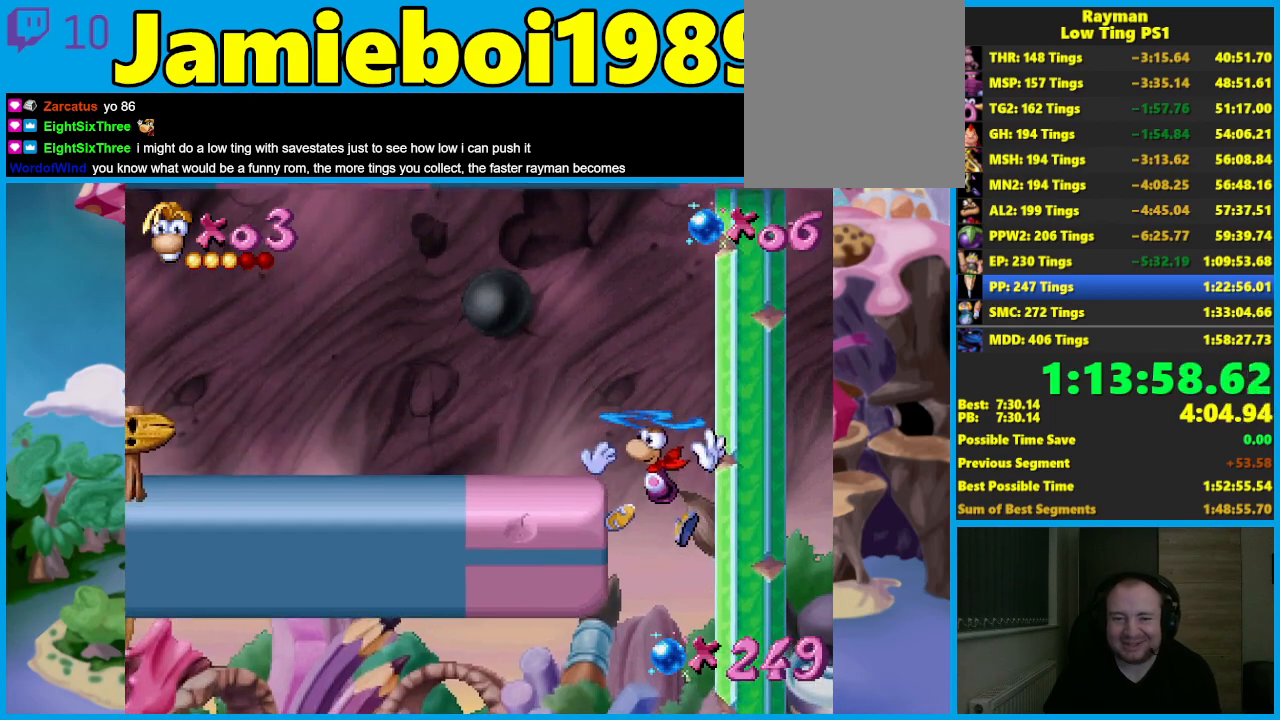
Gameplay with a controller (Xbox layout); each line is a JSON object with the inputs held at the frame after it. "events" lists button and stick changes between this image and that frame as [ms after this image, input, new state], when the widget could be followed in between. Not read: R3 right_stick.
{"buttons": ["B"], "left_stick": "left", "events": [[83, "X", "down"], [117, "A", "up"], [183, "X", "up"], [267, "B", "down"], [350, "B", "up"], [417, "B", "down"]]}
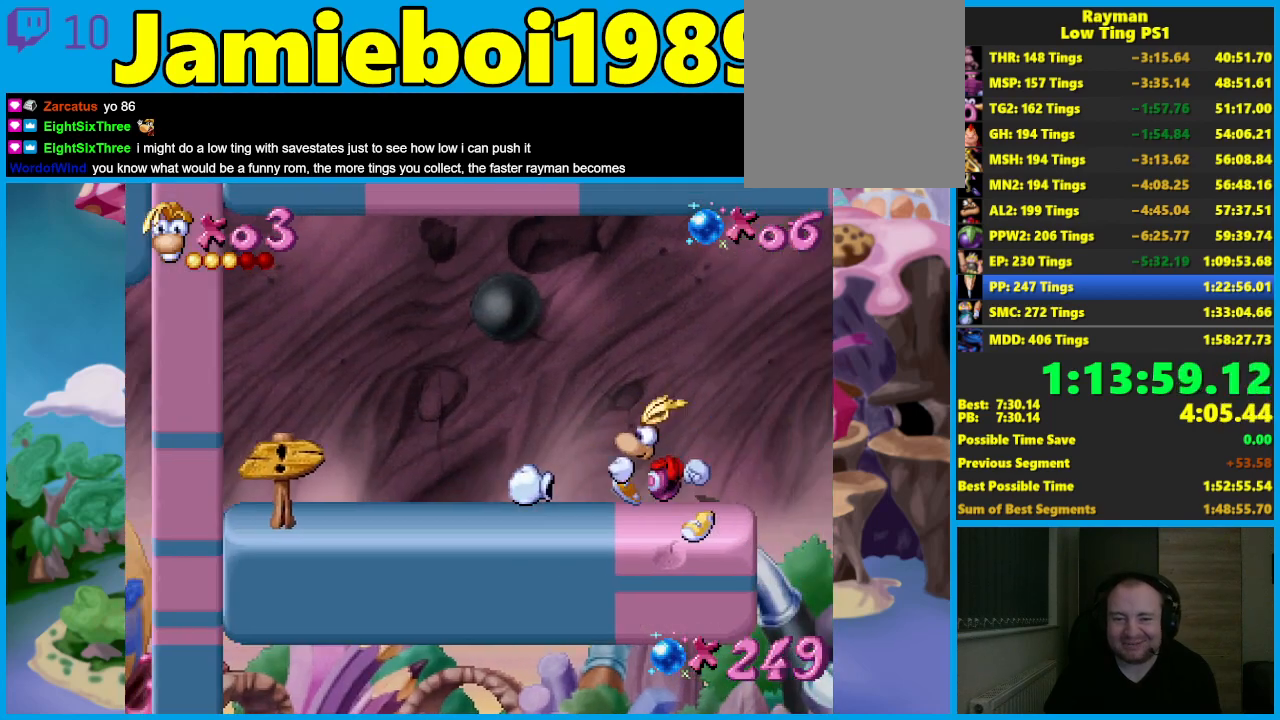
{"buttons": [], "left_stick": "left", "events": [[17, "B", "up"], [83, "B", "down"], [167, "B", "up"], [233, "B", "down"], [333, "B", "up"], [400, "B", "down"], [500, "B", "up"]]}
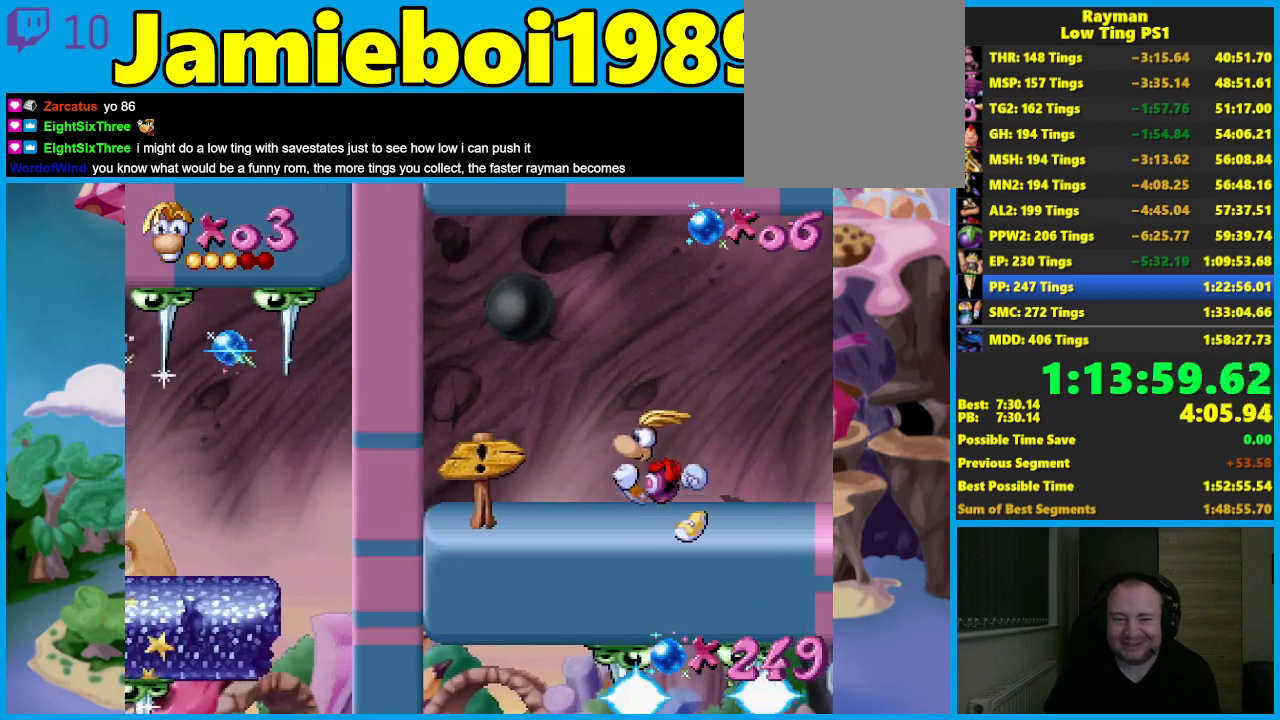
{"buttons": [], "left_stick": "right", "events": [[50, "left_stick", "right"], [83, "B", "down"], [167, "B", "up"], [250, "B", "down"], [333, "B", "up"], [400, "B", "down"], [467, "B", "up"]]}
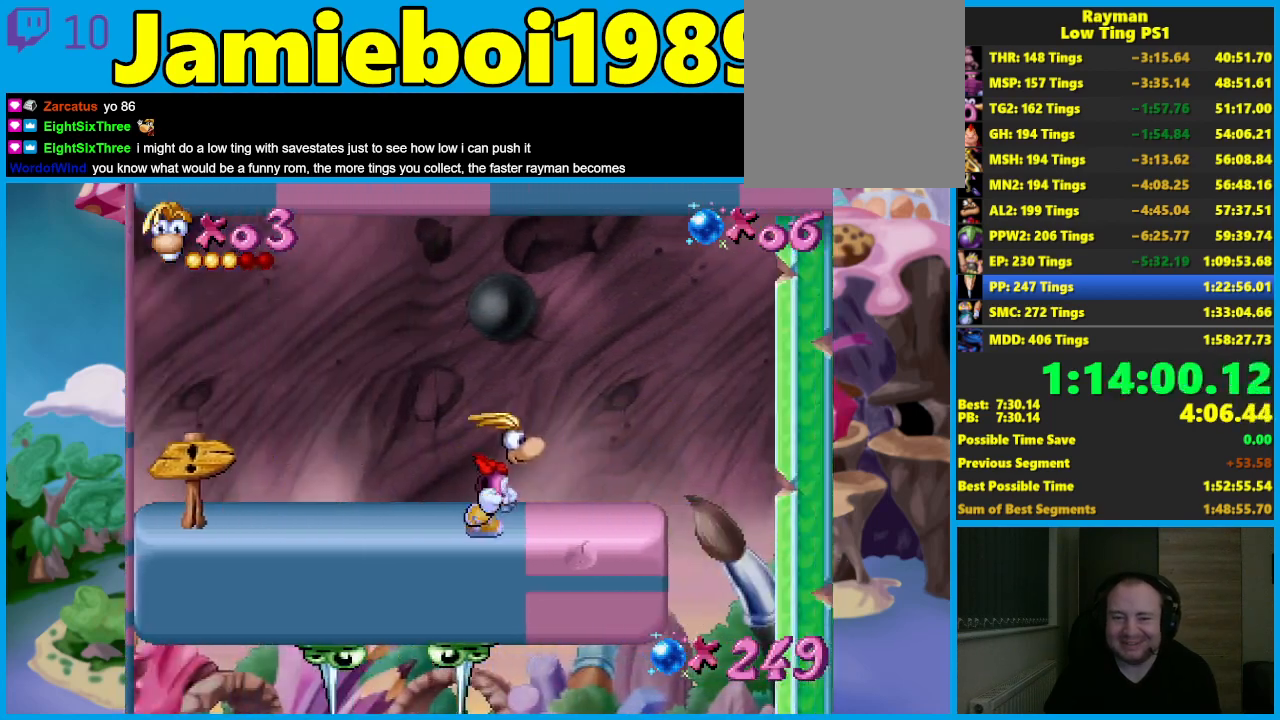
{"buttons": [], "left_stick": "right", "events": [[33, "B", "down"], [100, "B", "up"]]}
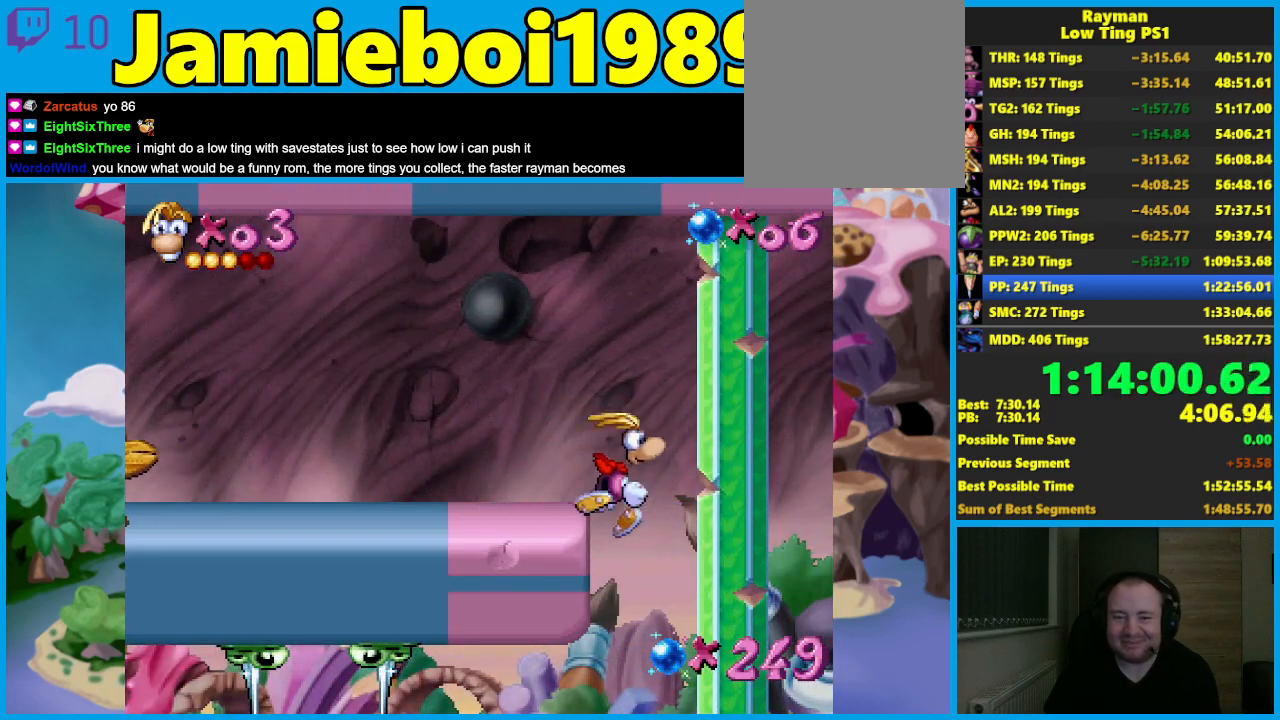
{"buttons": [], "left_stick": "left", "events": [[50, "left_stick", "down-right"], [200, "left_stick", "down-left"], [267, "left_stick", "left"], [317, "A", "down"], [450, "A", "up"]]}
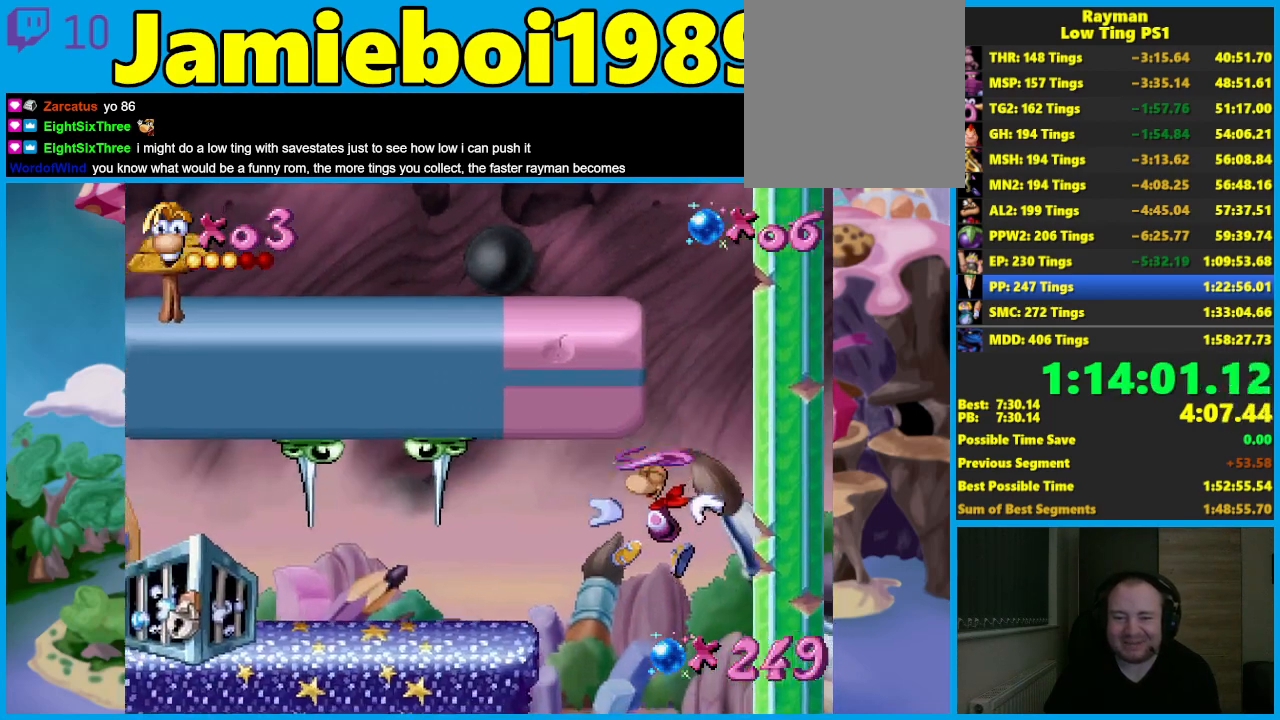
{"buttons": ["X"], "left_stick": "left", "events": [[467, "X", "down"]]}
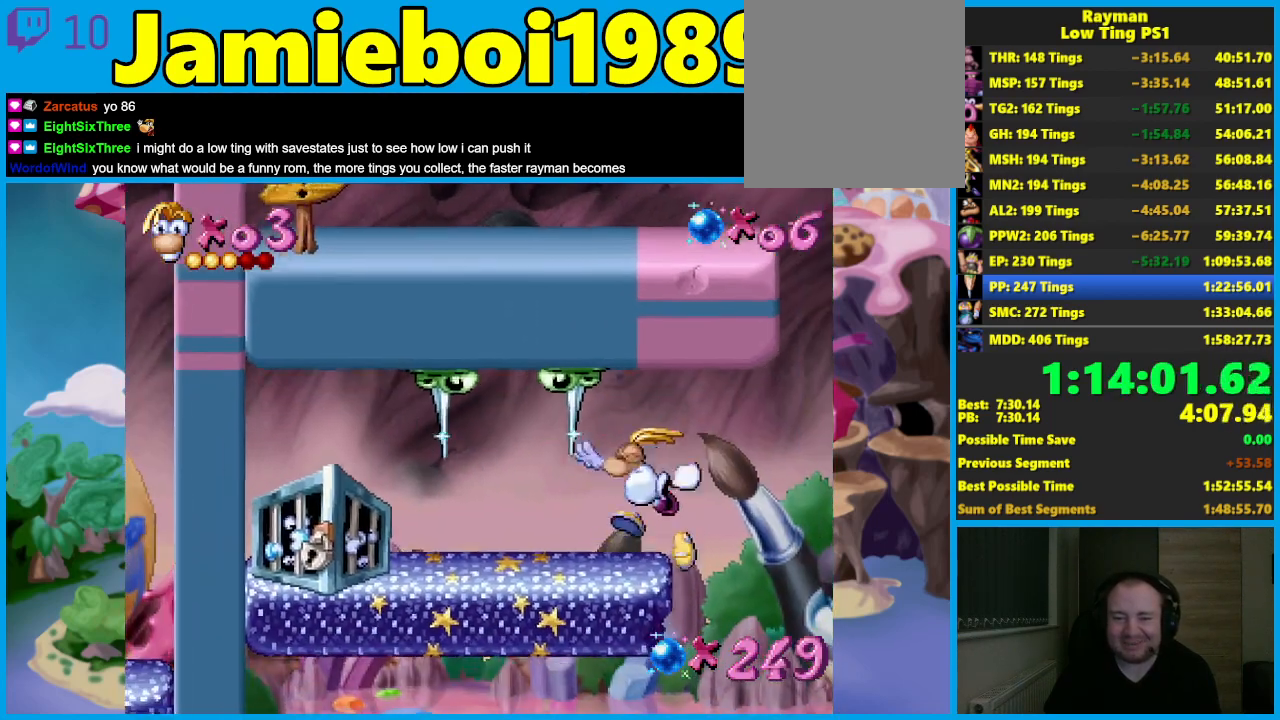
{"buttons": ["A"], "left_stick": "right", "events": [[50, "X", "up"], [50, "left_stick", "center"], [100, "left_stick", "right"], [133, "A", "down"], [217, "A", "up"], [300, "A", "down"], [367, "A", "up"], [433, "A", "down"]]}
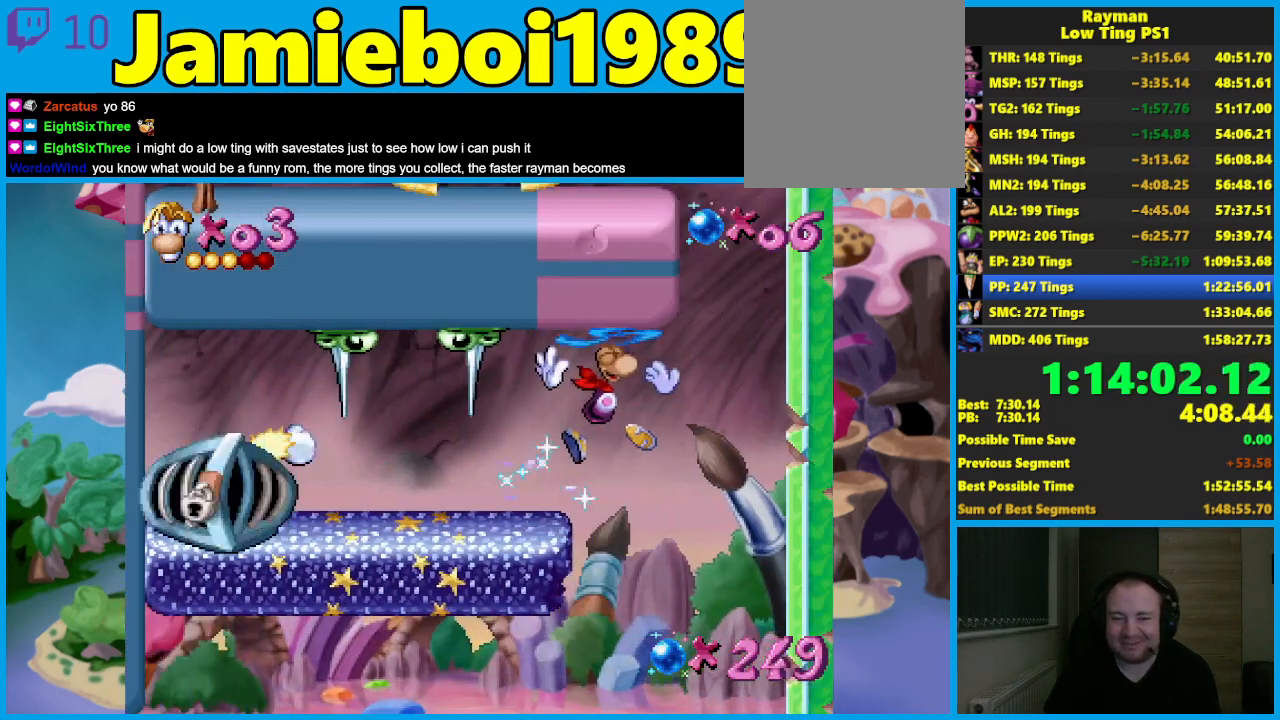
{"buttons": ["A"], "left_stick": "center", "events": [[33, "A", "up"], [100, "A", "down"], [200, "A", "up"], [250, "A", "down"], [350, "A", "up"], [417, "A", "down"], [500, "left_stick", "center"]]}
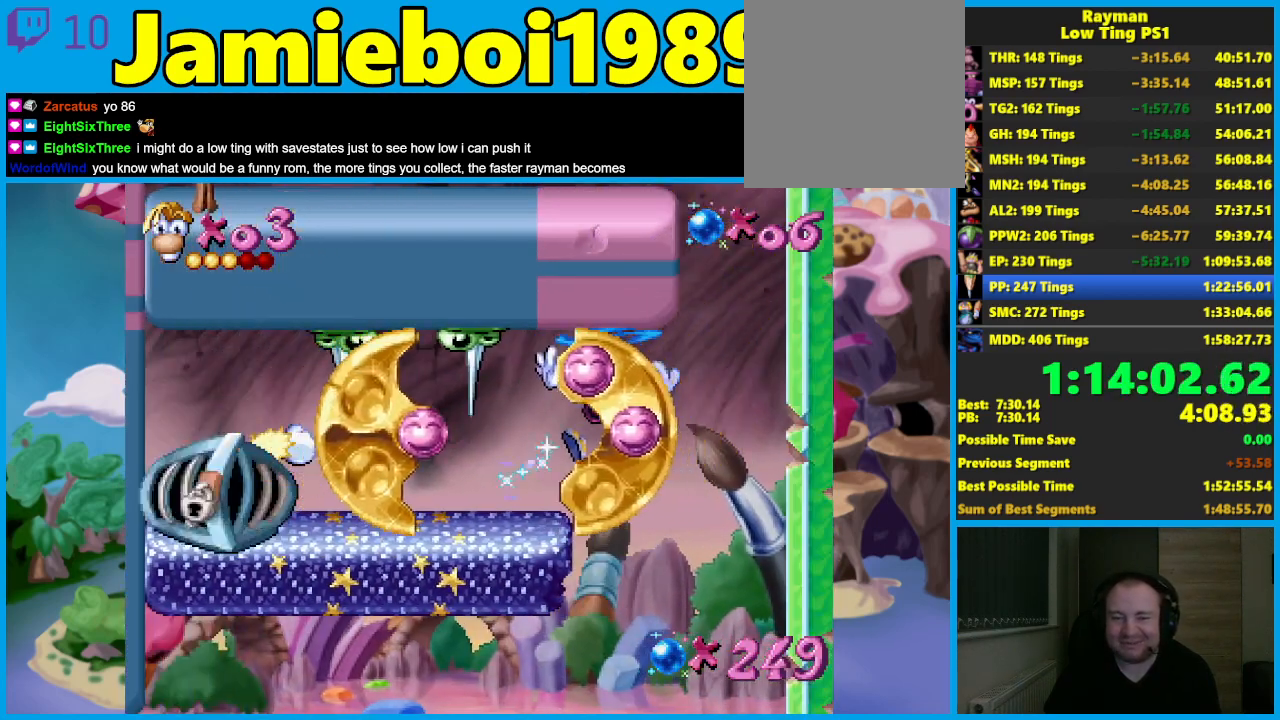
{"buttons": [], "left_stick": "right", "events": [[17, "A", "up"], [83, "A", "down"], [150, "left_stick", "right"], [183, "A", "up"]]}
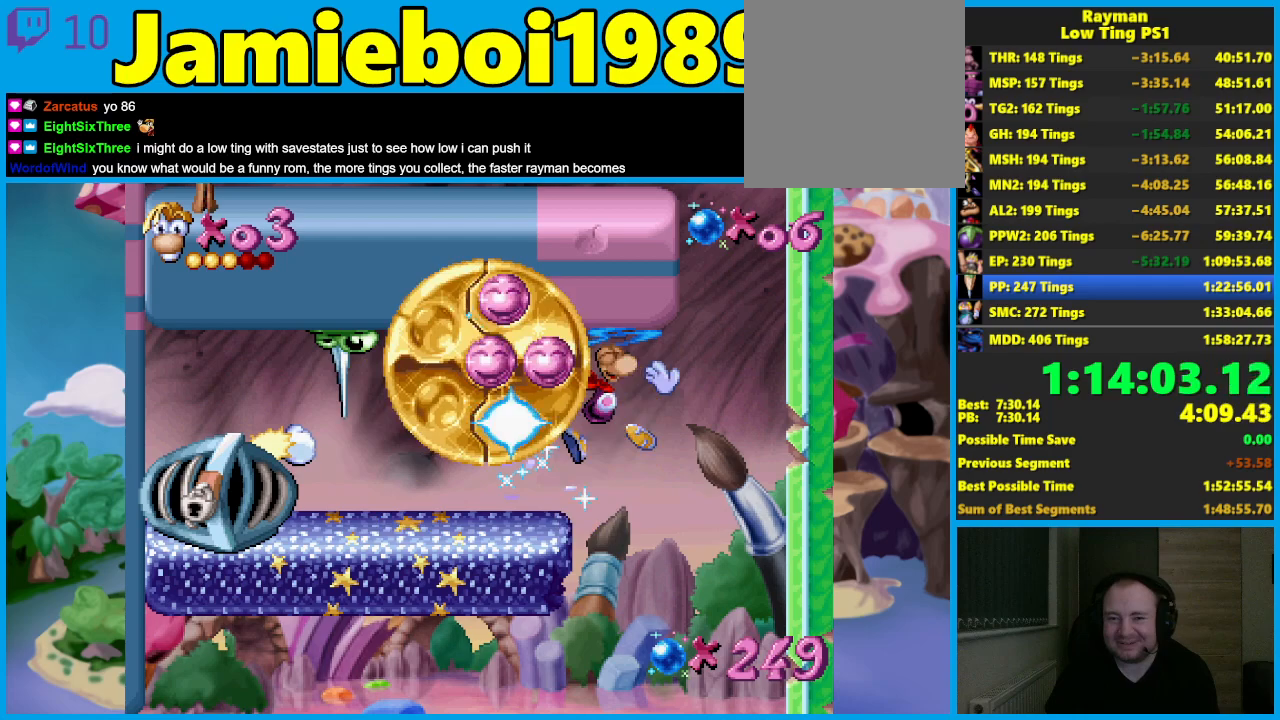
{"buttons": ["A"], "left_stick": "right", "events": [[317, "A", "down"], [400, "A", "up"], [483, "A", "down"]]}
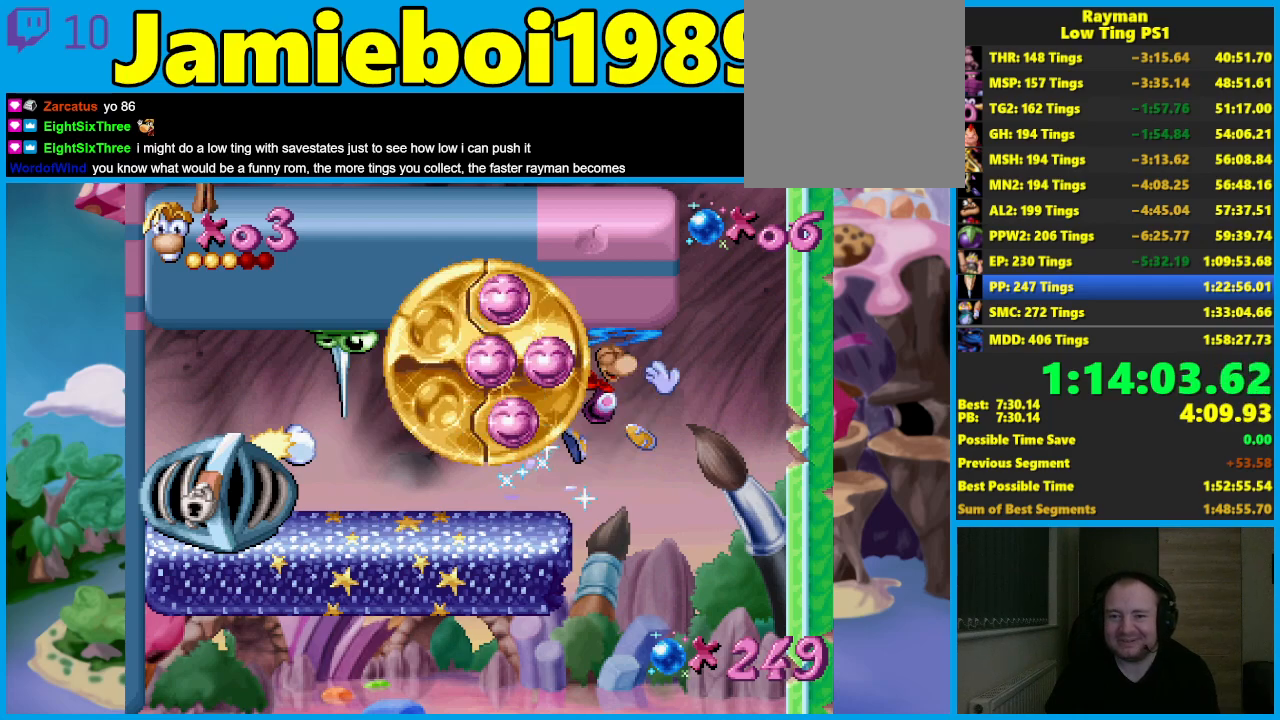
{"buttons": ["A"], "left_stick": "right", "events": [[67, "A", "up"], [150, "A", "down"], [250, "A", "up"], [300, "A", "down"], [417, "A", "up"], [467, "A", "down"]]}
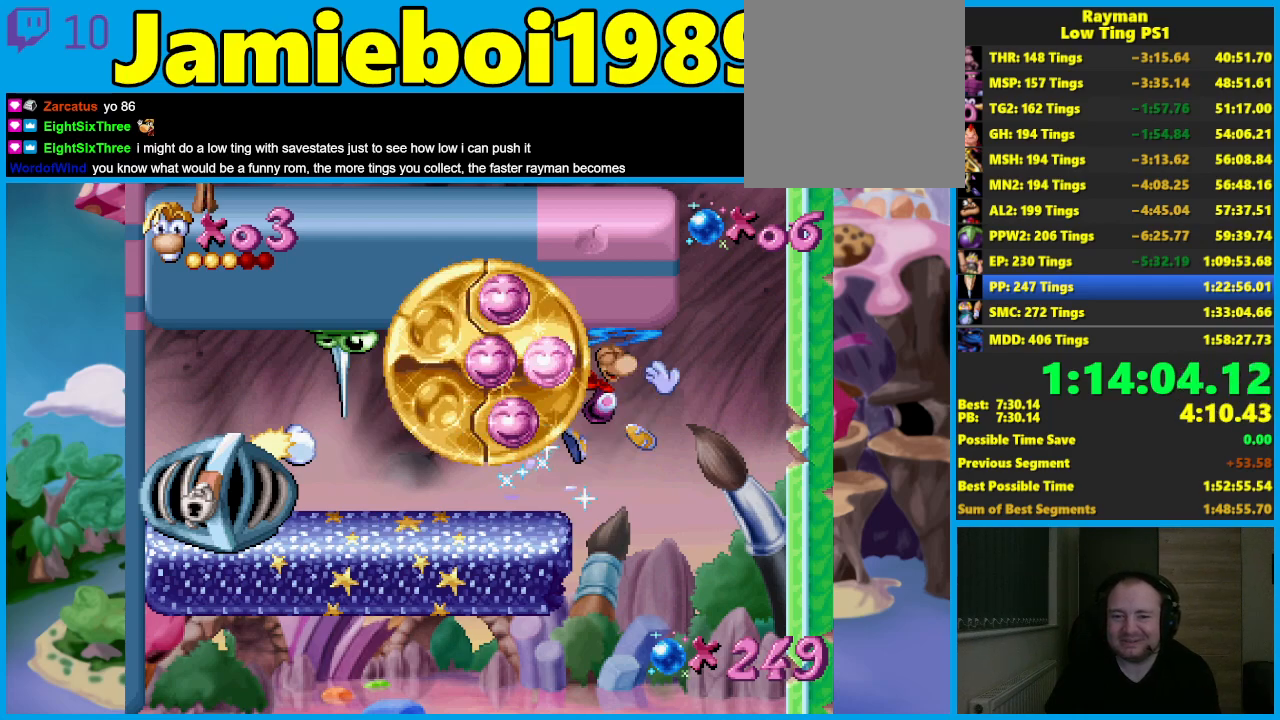
{"buttons": [], "left_stick": "right", "events": [[83, "A", "up"], [167, "A", "down"], [267, "A", "up"], [333, "A", "down"], [433, "A", "up"]]}
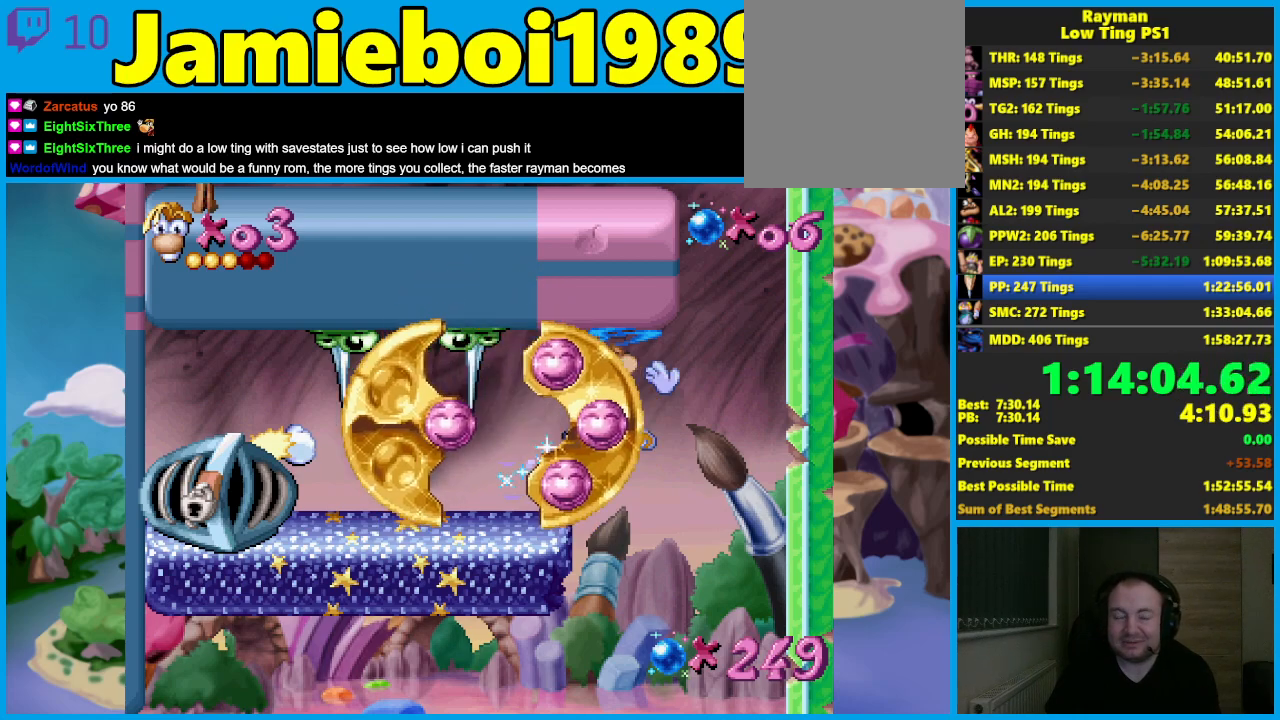
{"buttons": [], "left_stick": "right", "events": [[17, "A", "down"], [117, "A", "up"], [183, "A", "down"], [283, "A", "up"], [350, "A", "down"], [450, "A", "up"]]}
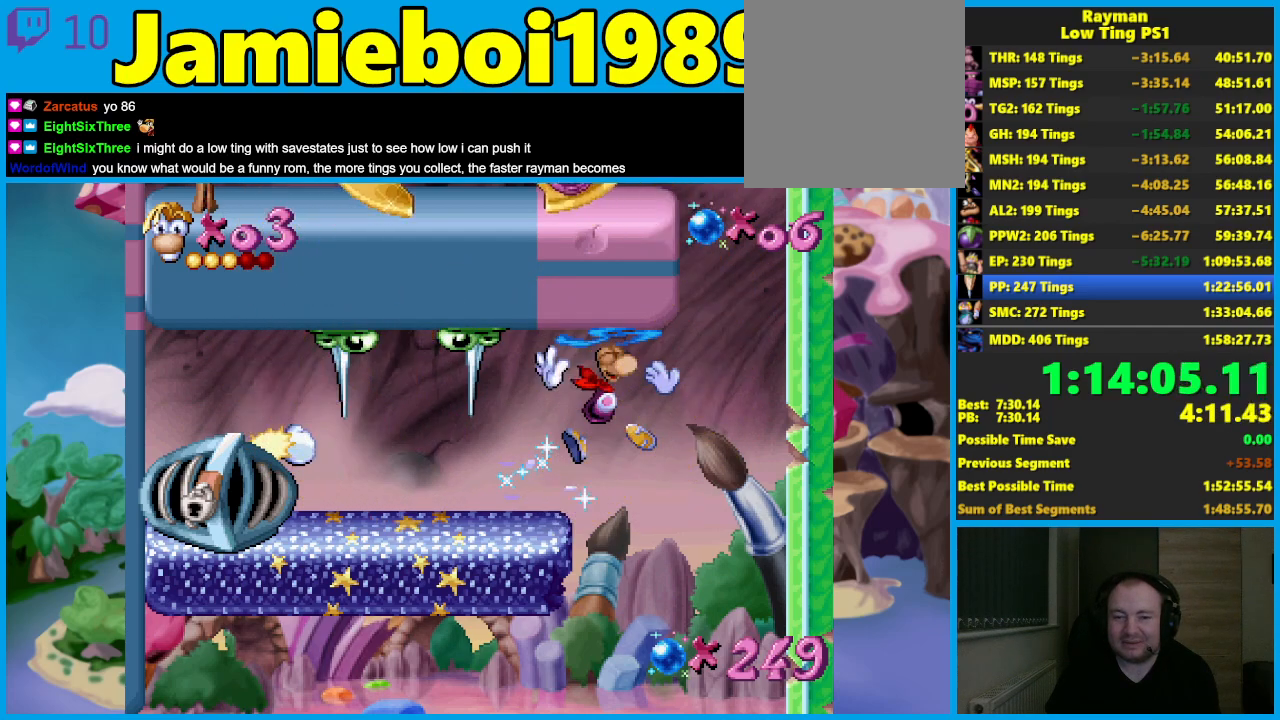
{"buttons": [], "left_stick": "right", "events": [[33, "A", "down"], [133, "A", "up"], [200, "A", "down"], [317, "A", "up"], [383, "A", "down"], [483, "A", "up"]]}
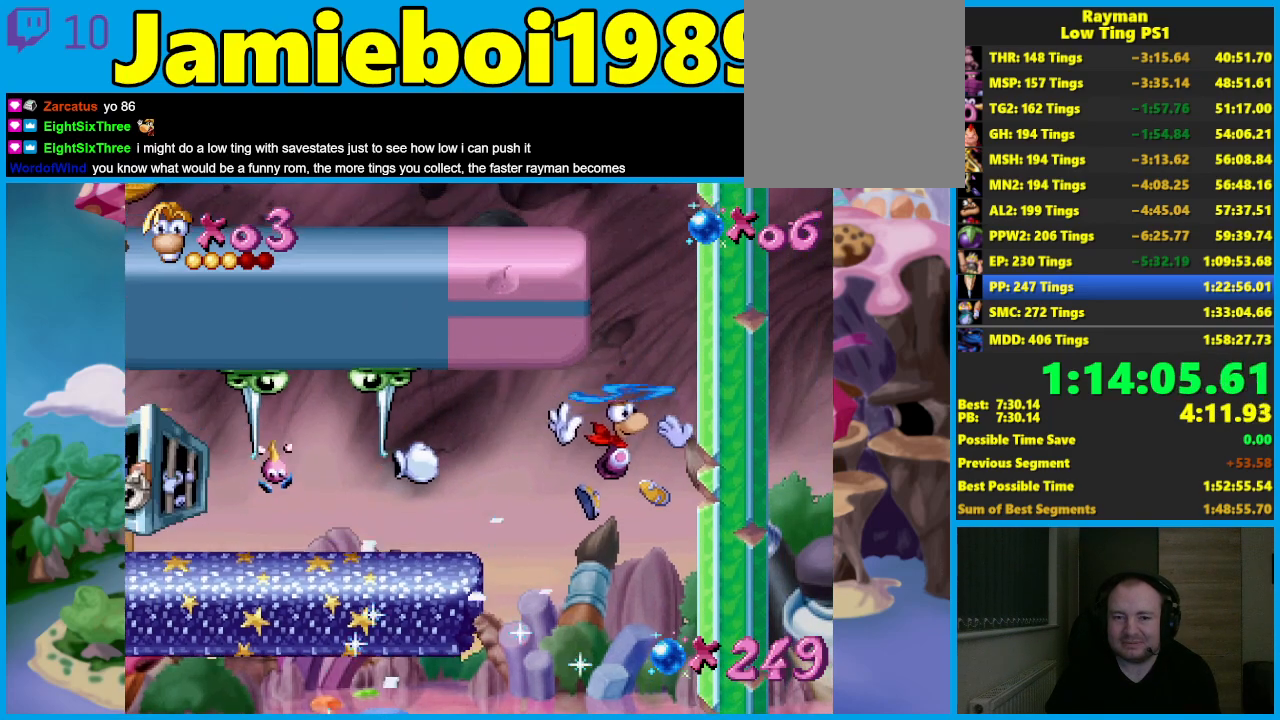
{"buttons": ["A"], "left_stick": "center", "events": [[50, "A", "down"], [183, "A", "up"], [233, "A", "down"], [250, "left_stick", "center"], [333, "A", "up"], [417, "A", "down"]]}
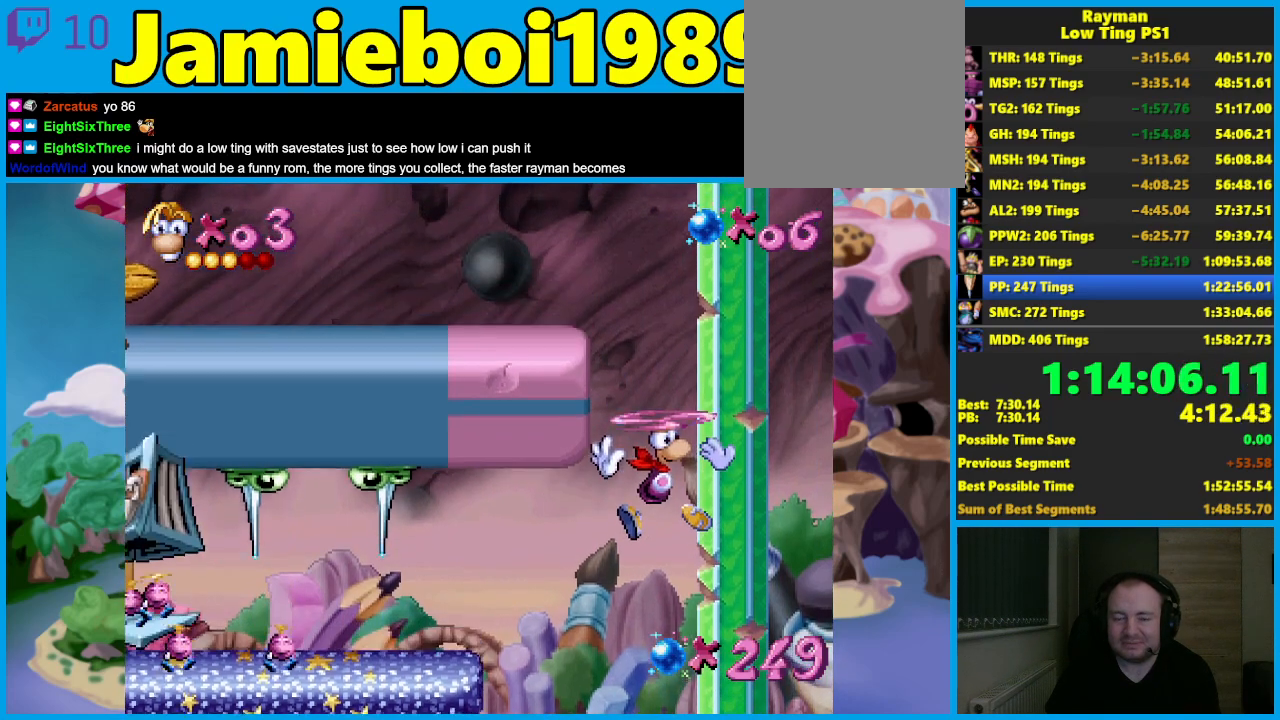
{"buttons": ["A"], "left_stick": "center", "events": [[17, "A", "up"], [100, "A", "down"], [200, "A", "up"], [267, "A", "down"], [383, "A", "up"], [433, "A", "down"]]}
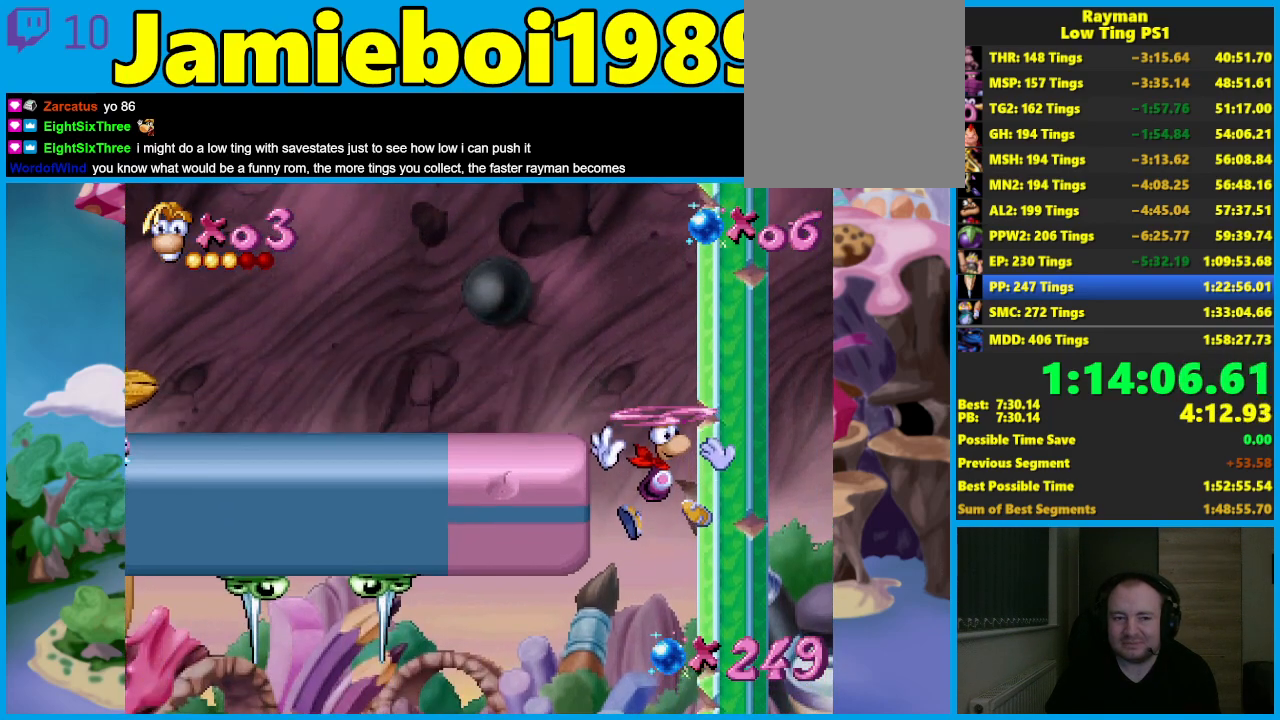
{"buttons": ["X"], "left_stick": "left", "events": [[50, "A", "up"], [117, "A", "down"], [117, "left_stick", "left"], [200, "A", "up"], [300, "A", "down"], [450, "X", "down"], [500, "A", "up"]]}
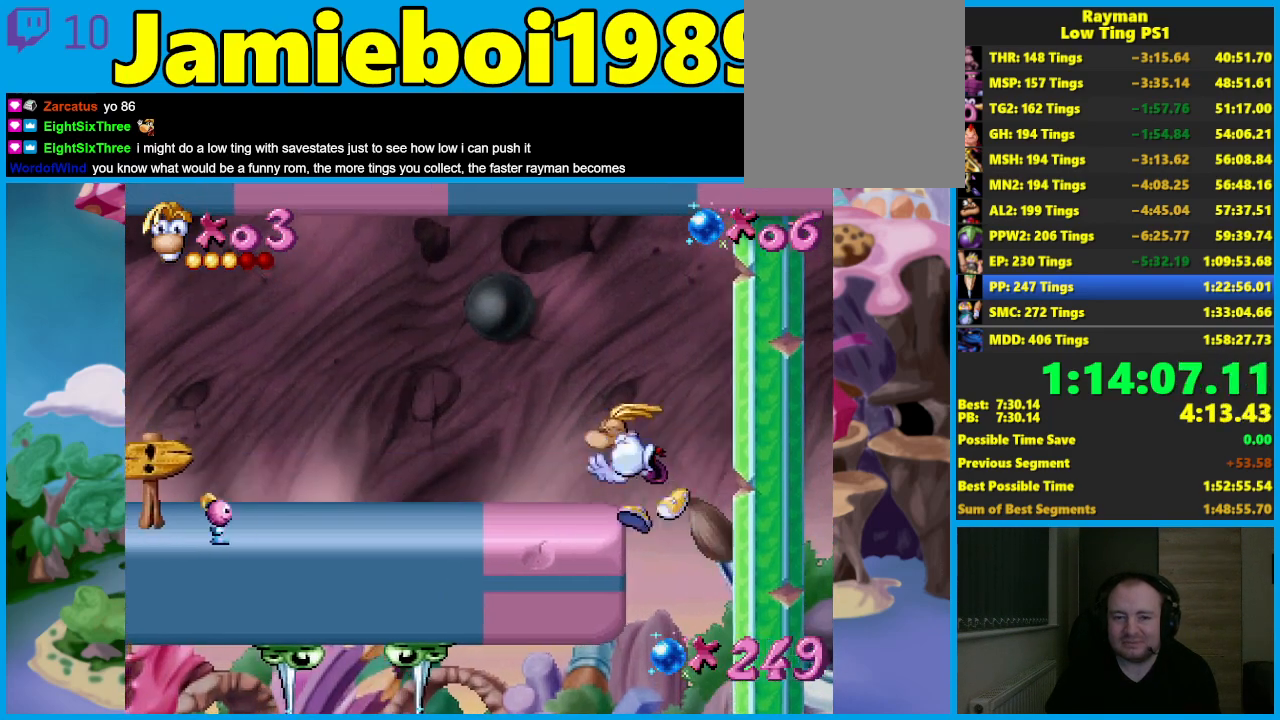
{"buttons": ["B"], "left_stick": "left", "events": [[33, "X", "up"], [133, "B", "down"], [200, "B", "up"], [300, "B", "down"], [350, "B", "up"], [433, "B", "down"]]}
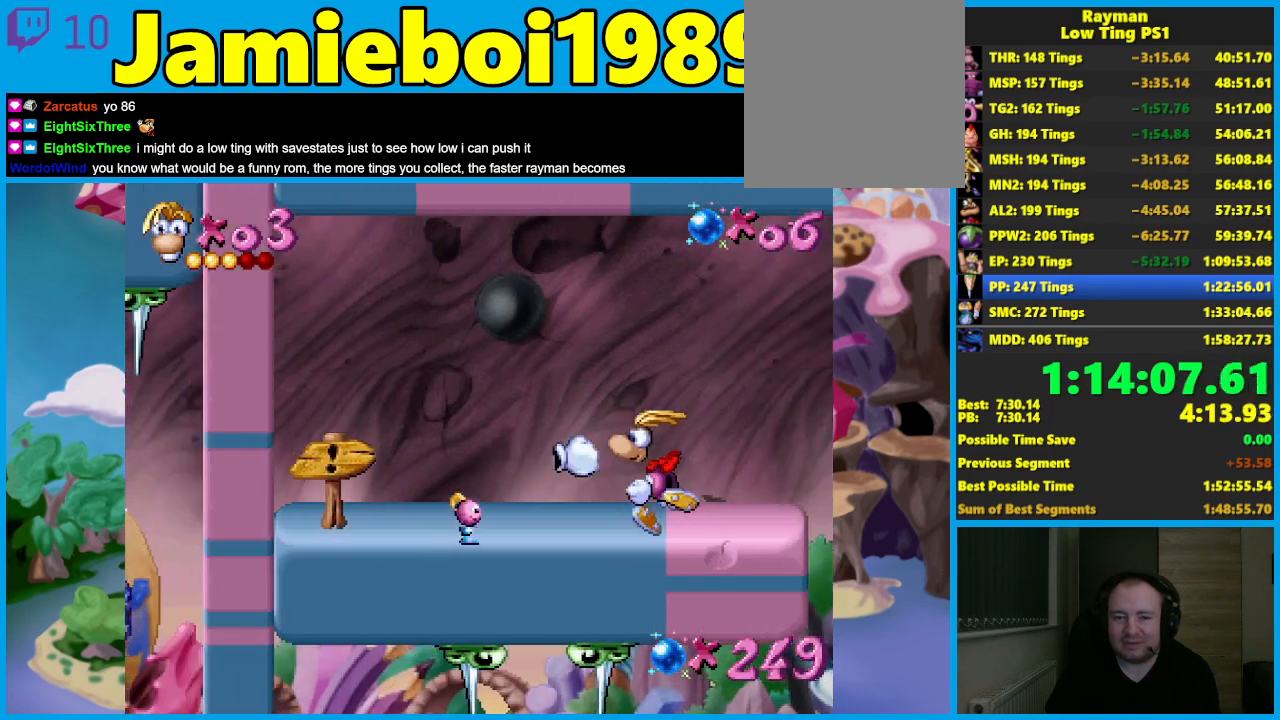
{"buttons": [], "left_stick": "left", "events": [[17, "B", "up"], [100, "B", "down"], [183, "B", "up"], [250, "B", "down"], [350, "B", "up"], [417, "B", "down"], [500, "B", "up"]]}
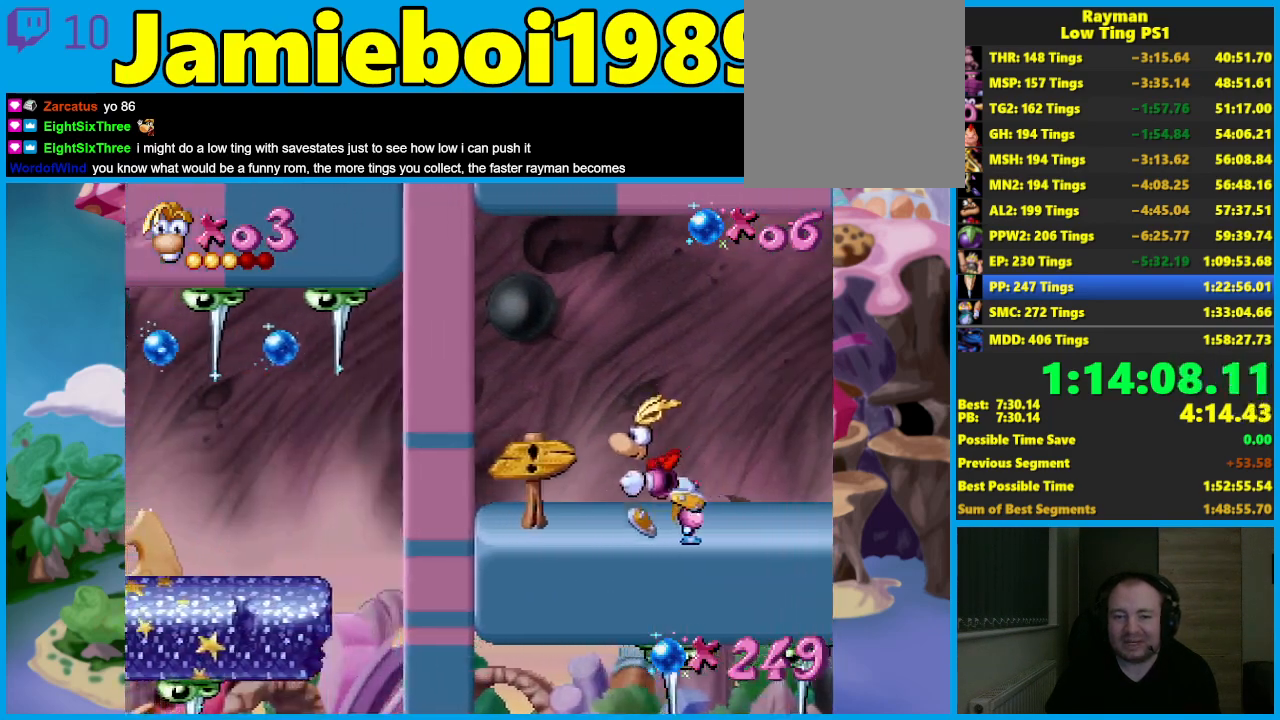
{"buttons": [], "left_stick": "center", "events": [[83, "B", "down"], [150, "B", "up"], [217, "B", "down"], [267, "B", "up"], [383, "left_stick", "center"]]}
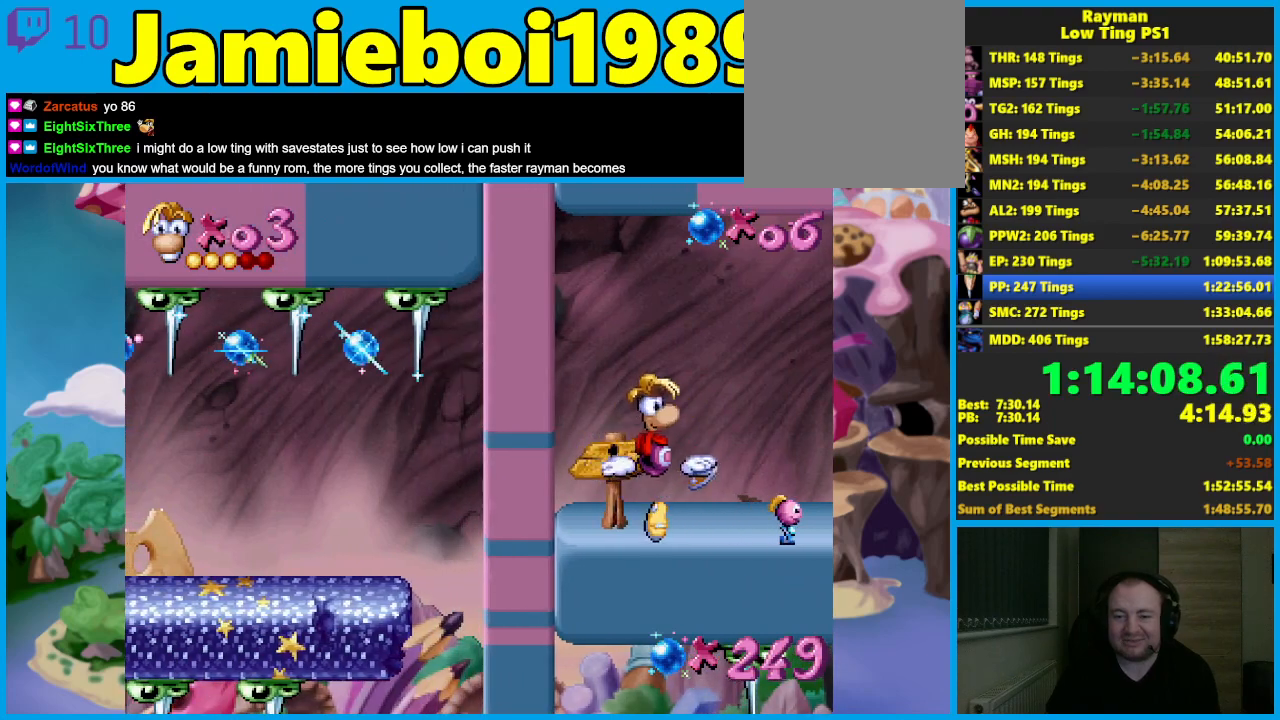
{"buttons": [], "left_stick": "right", "events": [[83, "left_stick", "right"]]}
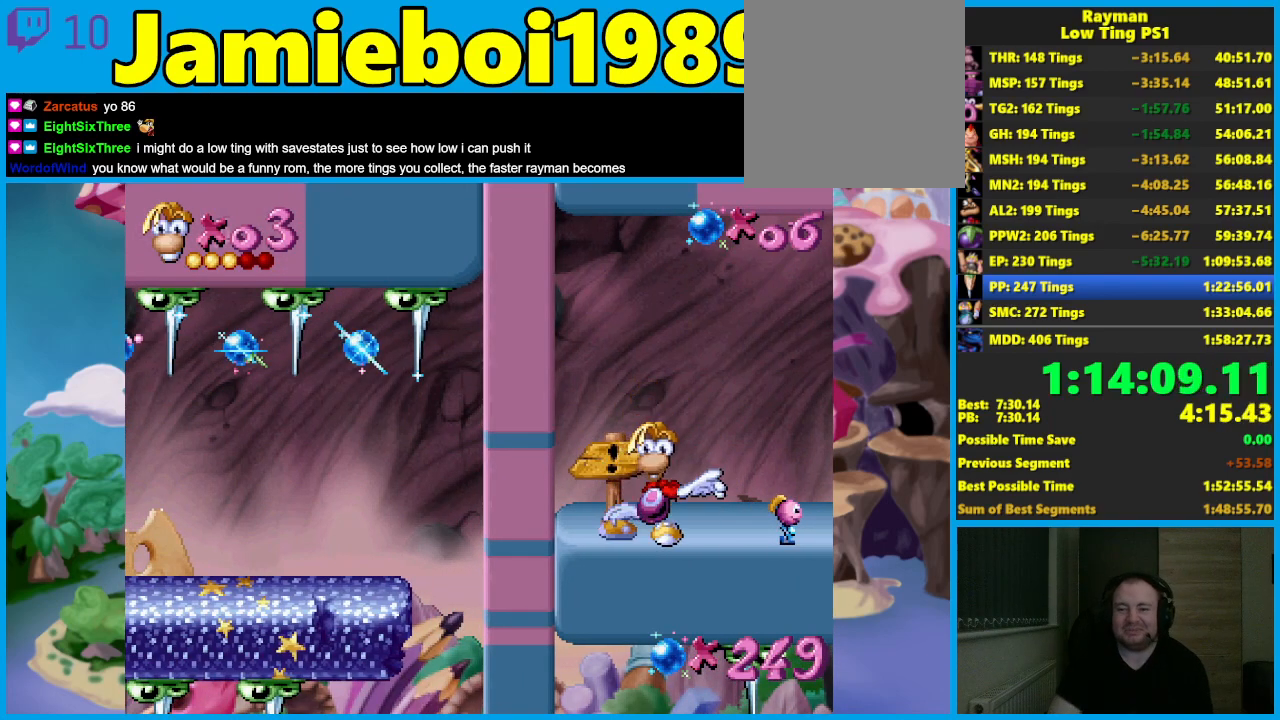
{"buttons": [], "left_stick": "right", "events": []}
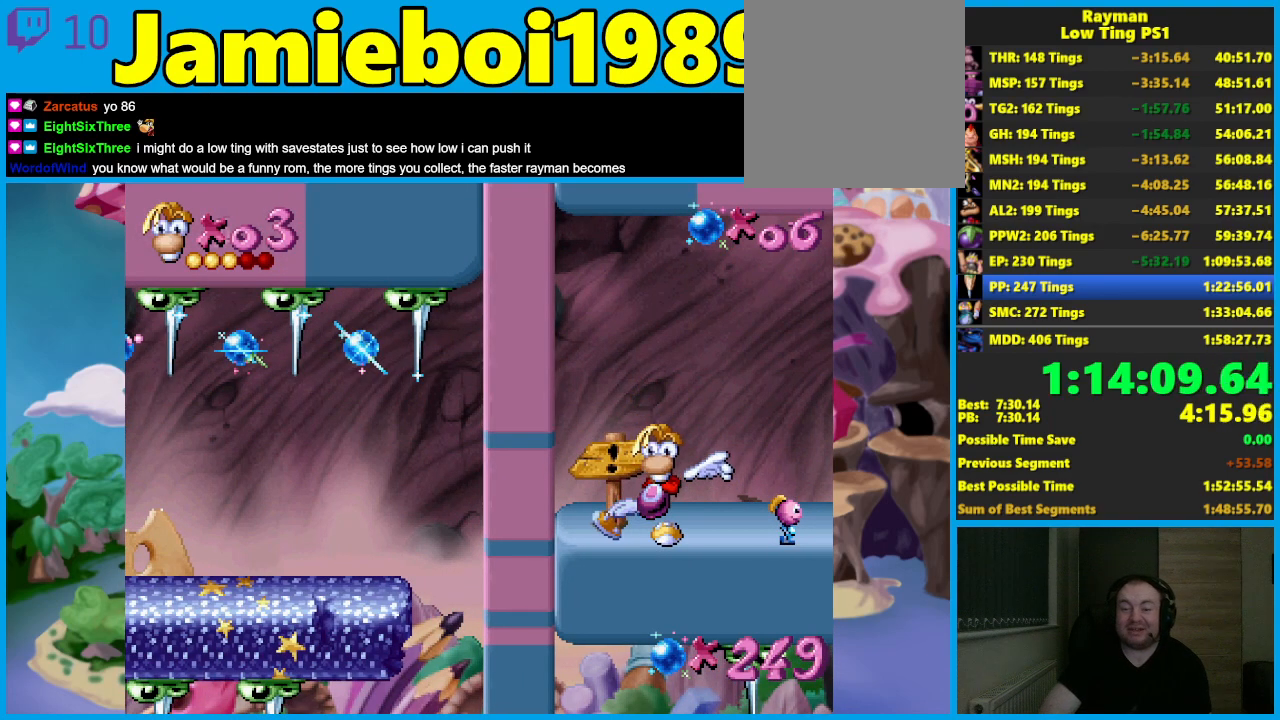
{"buttons": [], "left_stick": "right", "events": []}
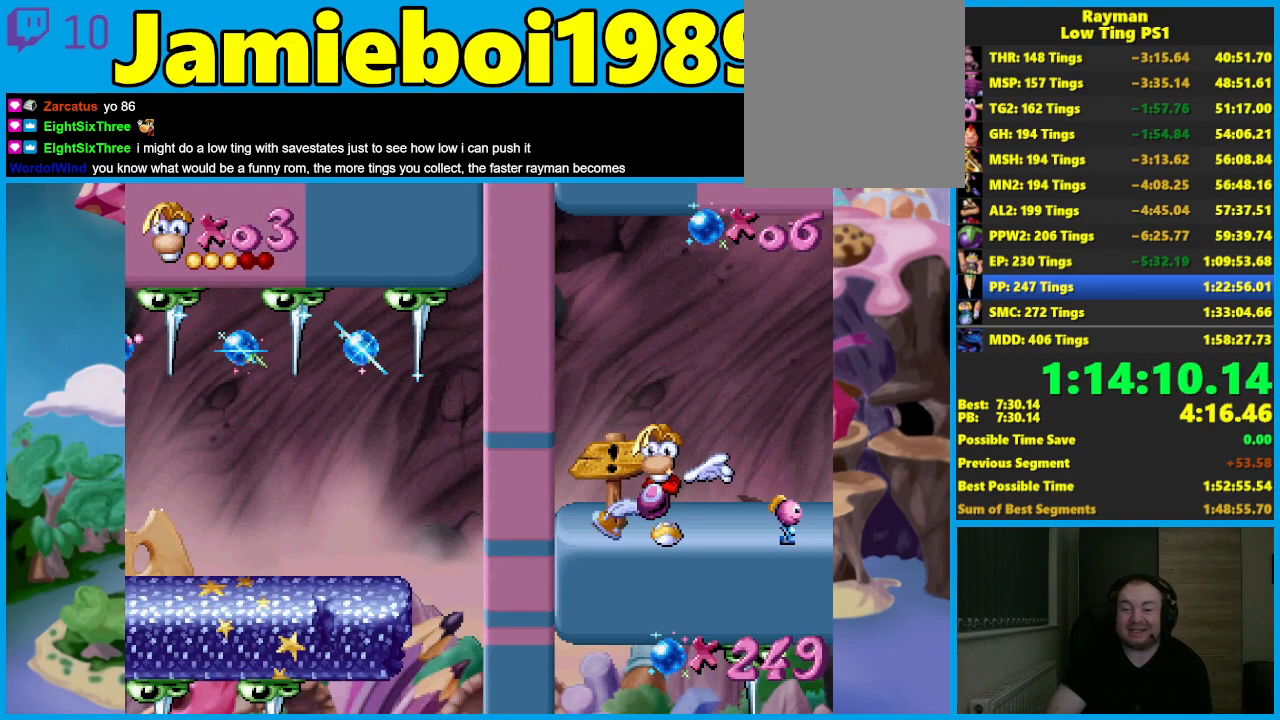
{"buttons": [], "left_stick": "right", "events": []}
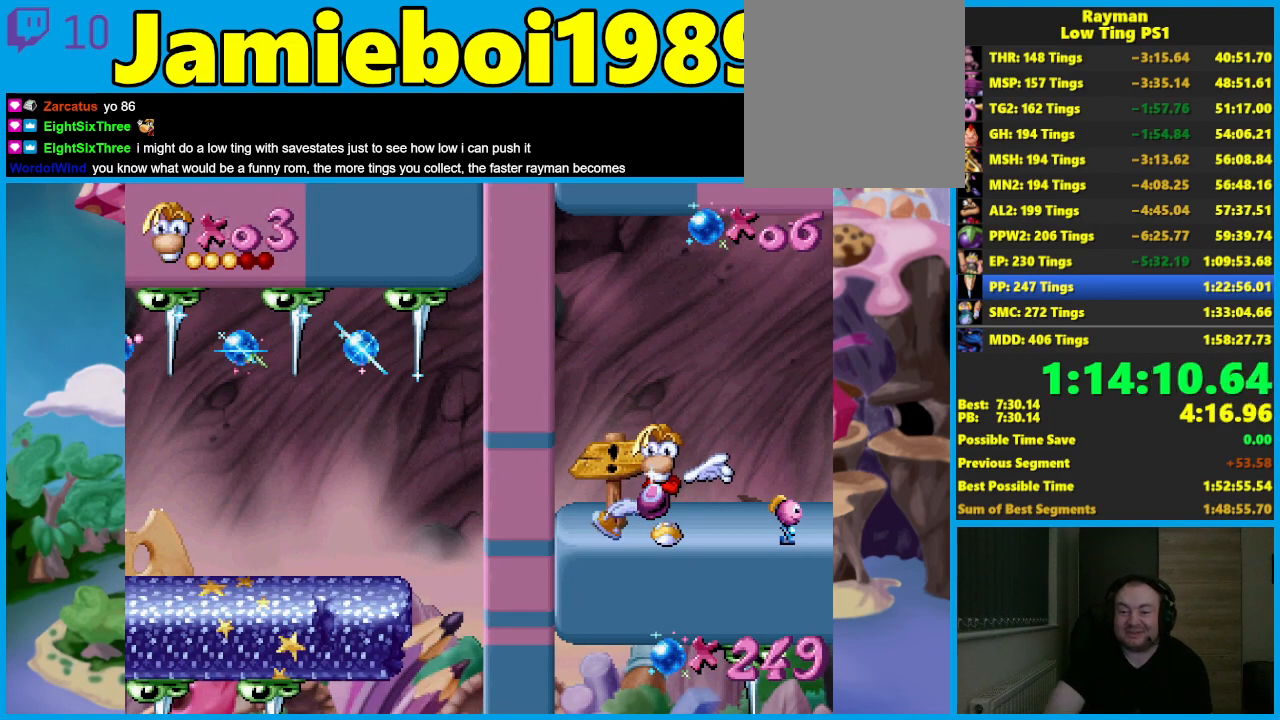
{"buttons": [], "left_stick": "right", "events": []}
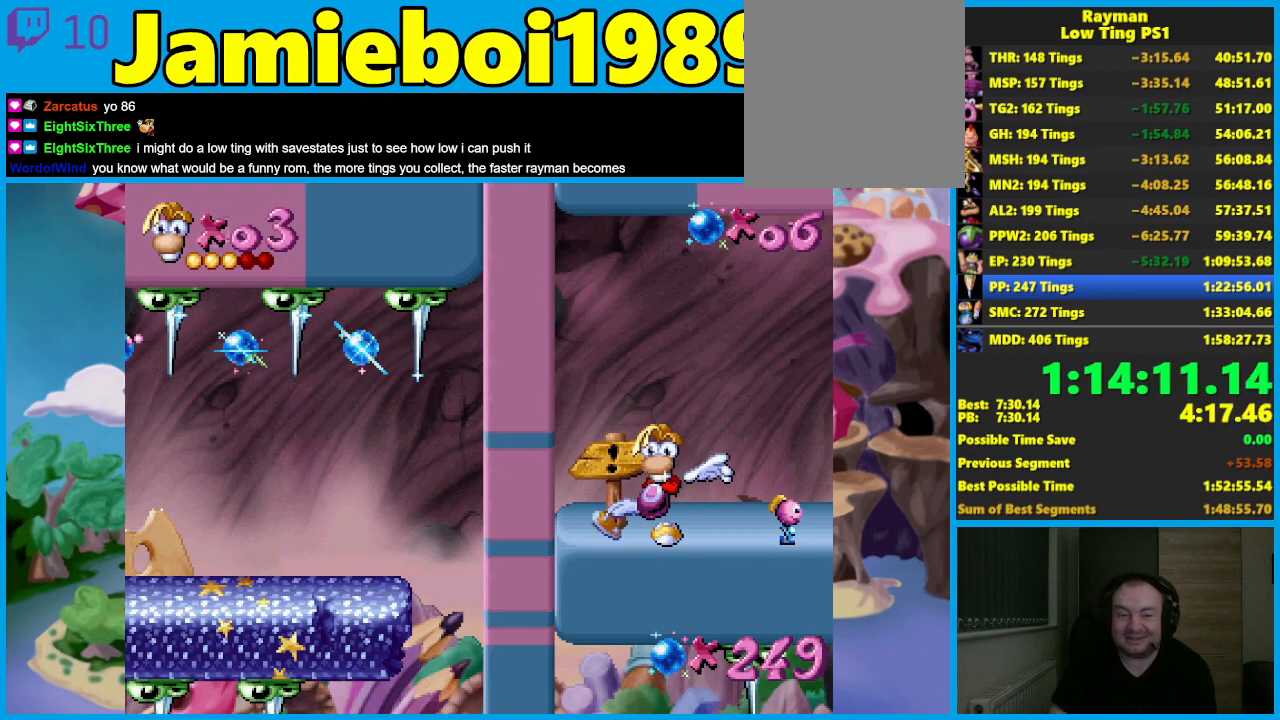
{"buttons": [], "left_stick": "right", "events": []}
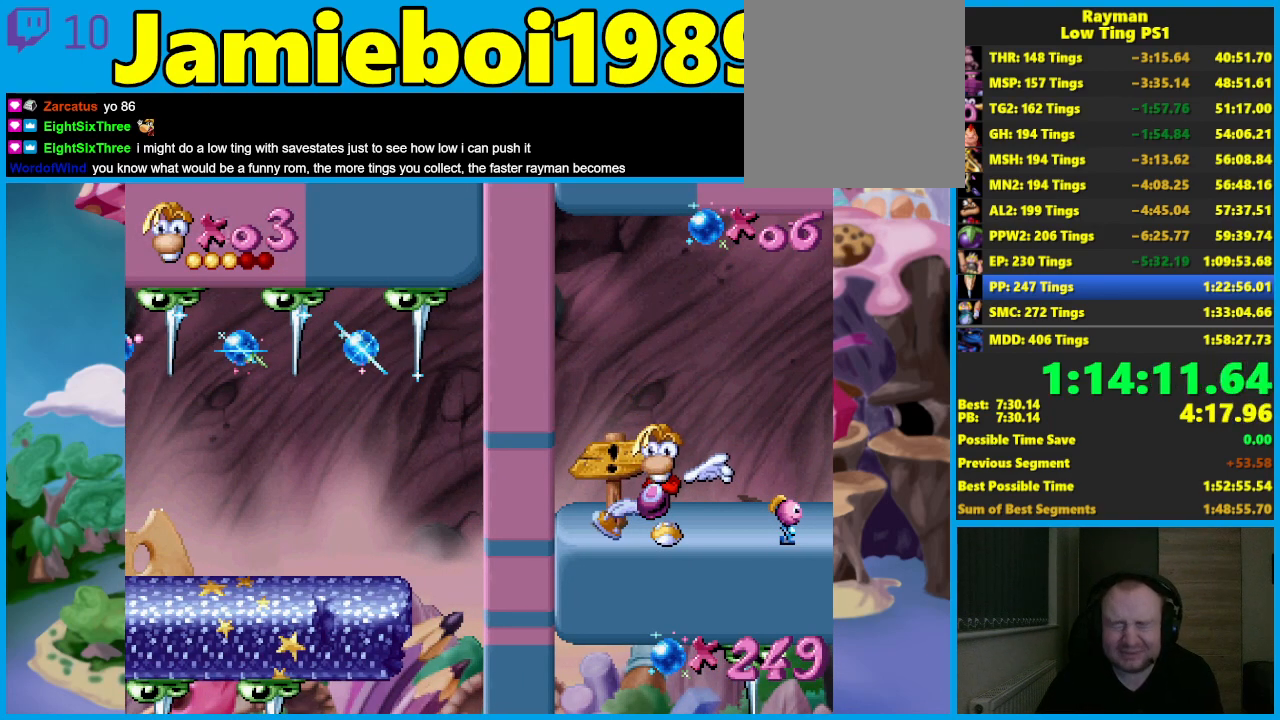
{"buttons": [], "left_stick": "right", "events": []}
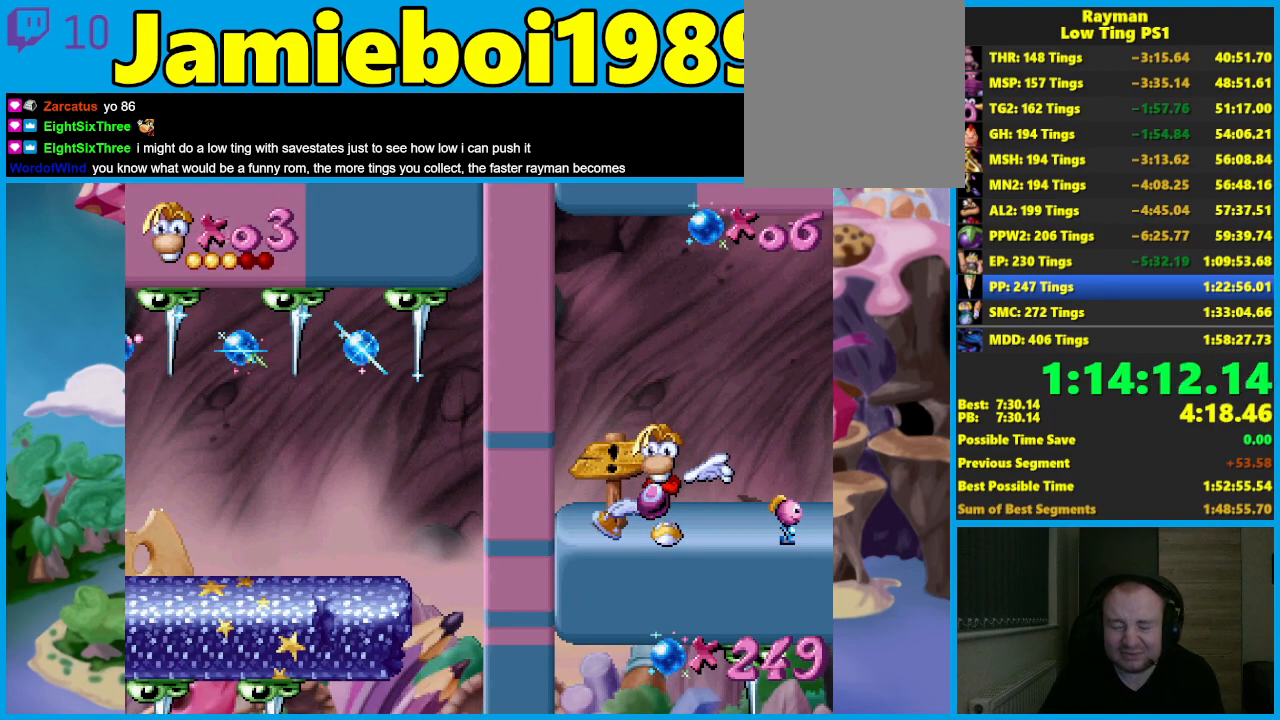
{"buttons": [], "left_stick": "right", "events": []}
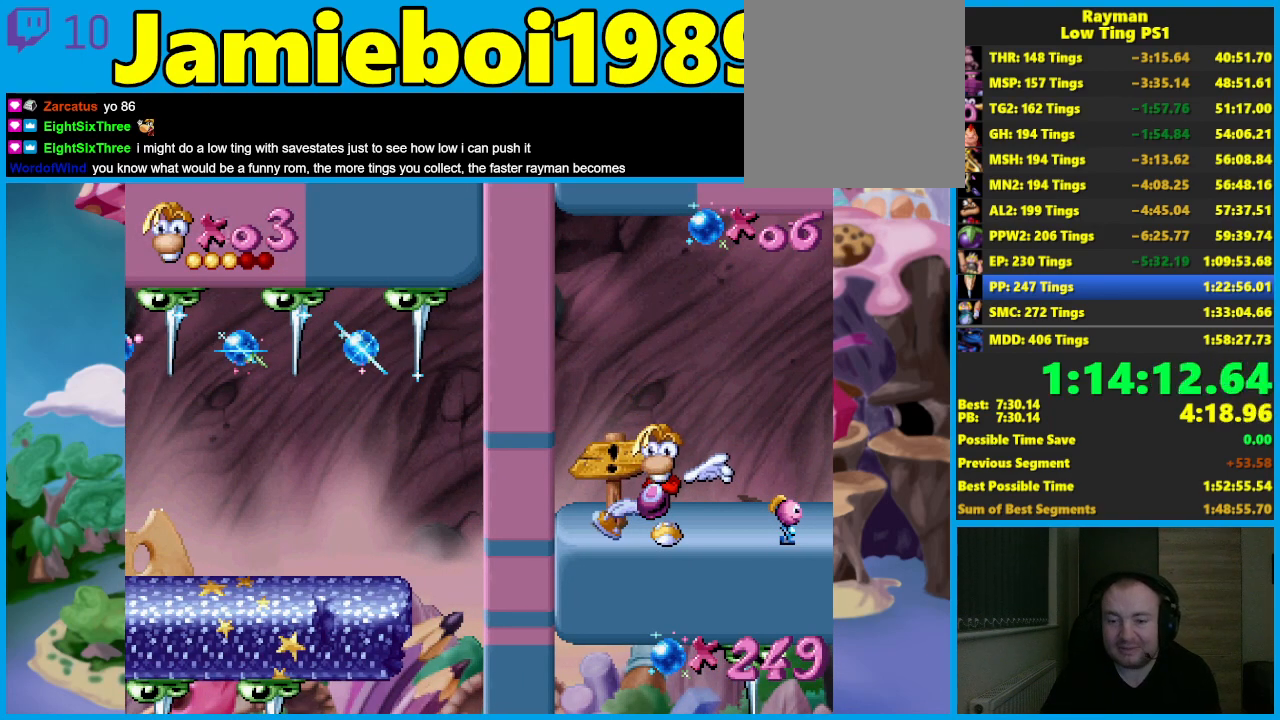
{"buttons": [], "left_stick": "right", "events": []}
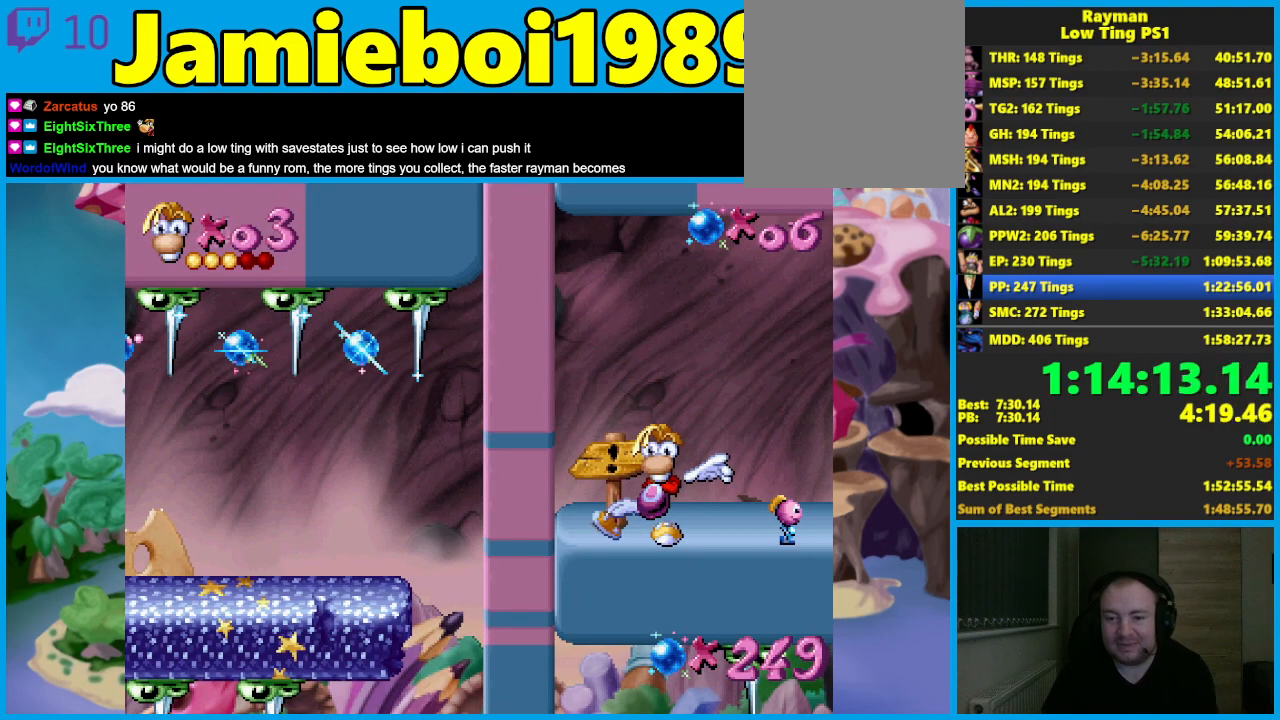
{"buttons": [], "left_stick": "right", "events": []}